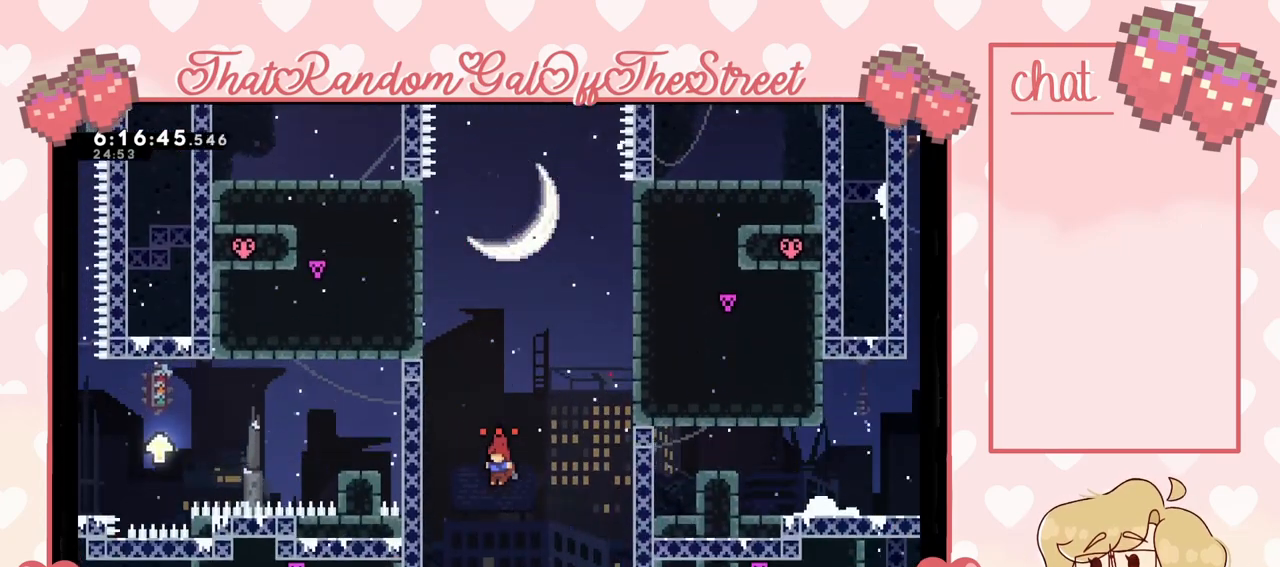
Gameplay with a controller (Xbox layout); each line is a JSON object with the inputs held at the frame after it. "events" lists button and stick changes between this image and that frame as [ms after this image, input, new state], when the widget could be followed in between. Not read: L3.
{"buttons": [], "left_stick": "center", "right_stick": "center", "events": []}
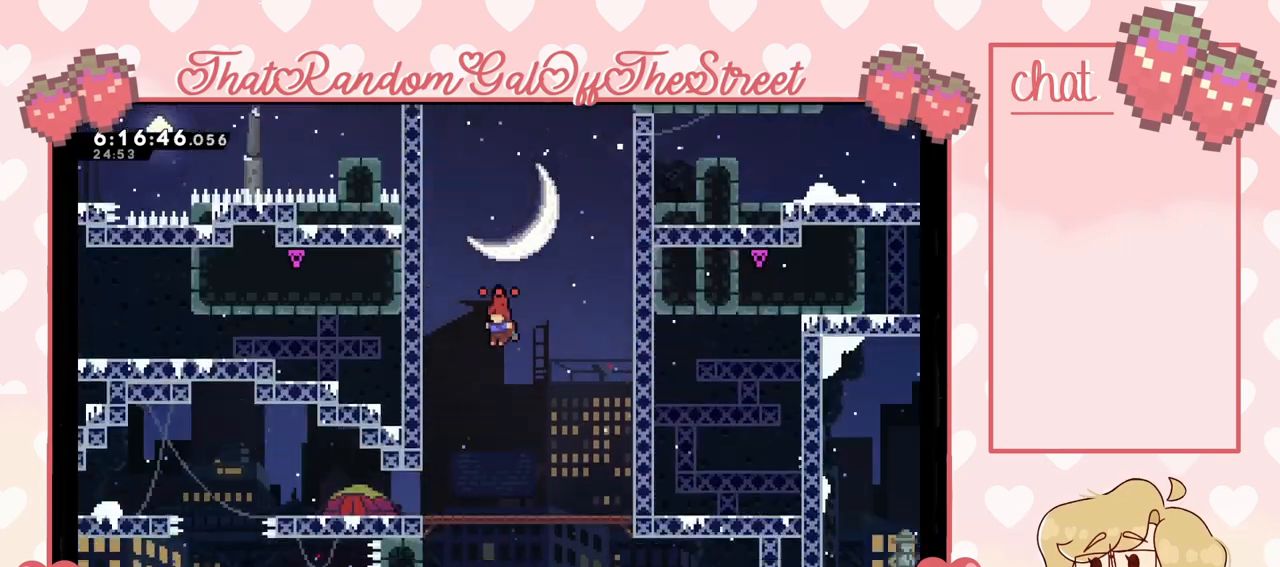
{"buttons": [], "left_stick": "center", "right_stick": "center", "events": []}
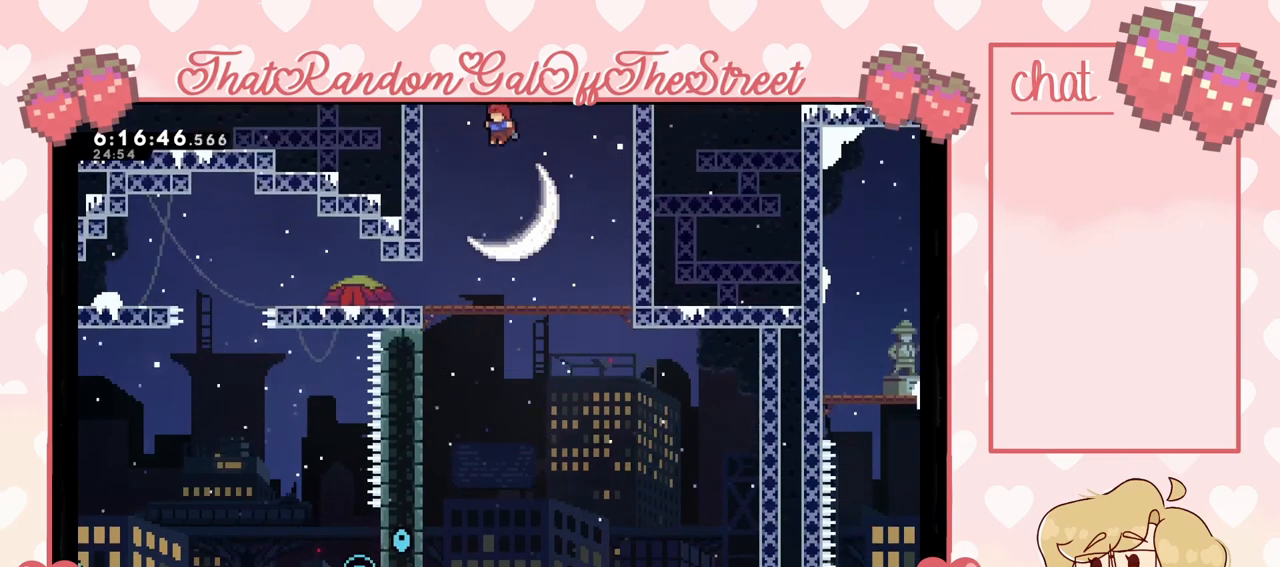
{"buttons": [], "left_stick": "left", "right_stick": "center", "events": [[100, "left_stick", "left"]]}
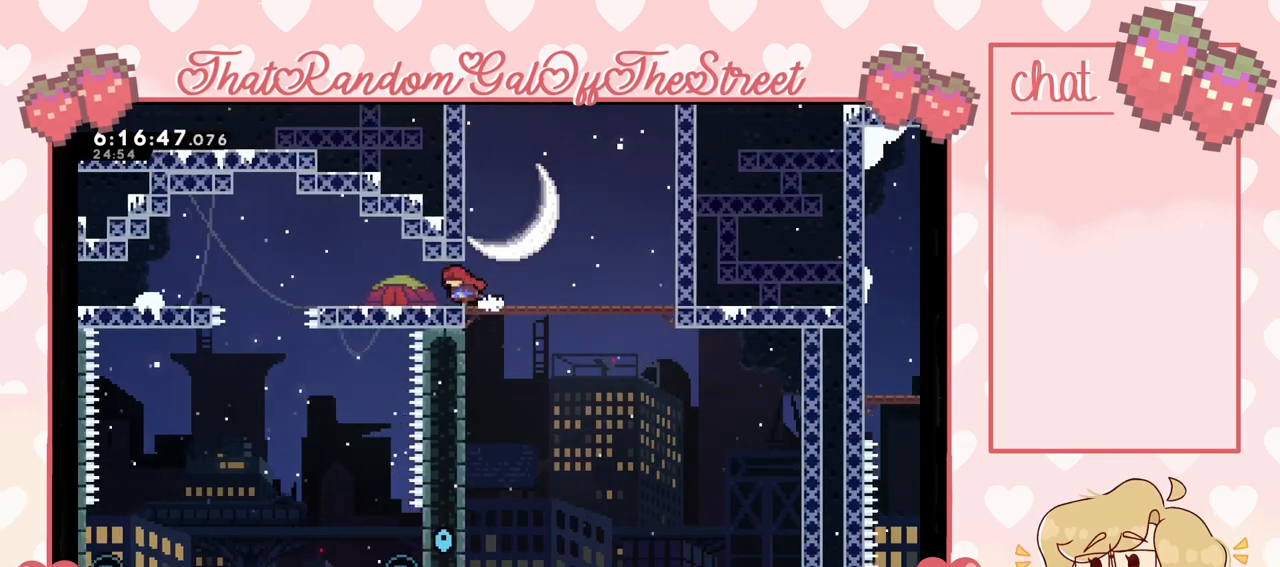
{"buttons": [], "left_stick": "left", "right_stick": "center", "events": []}
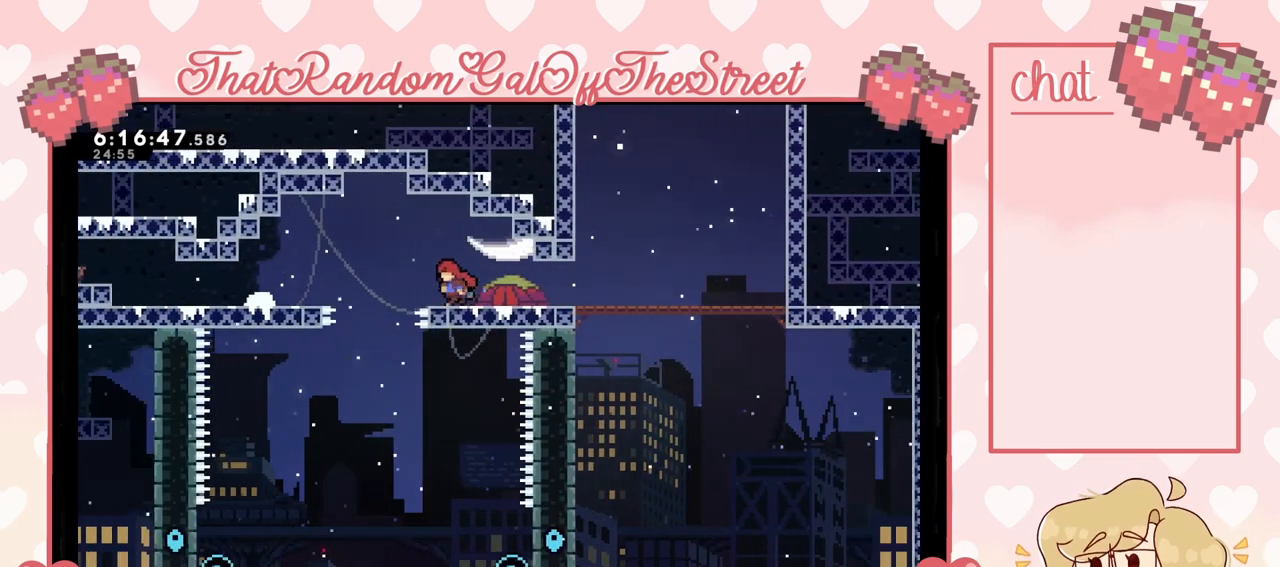
{"buttons": [], "left_stick": "left", "right_stick": "center", "events": [[100, "A", "down"], [500, "A", "up"]]}
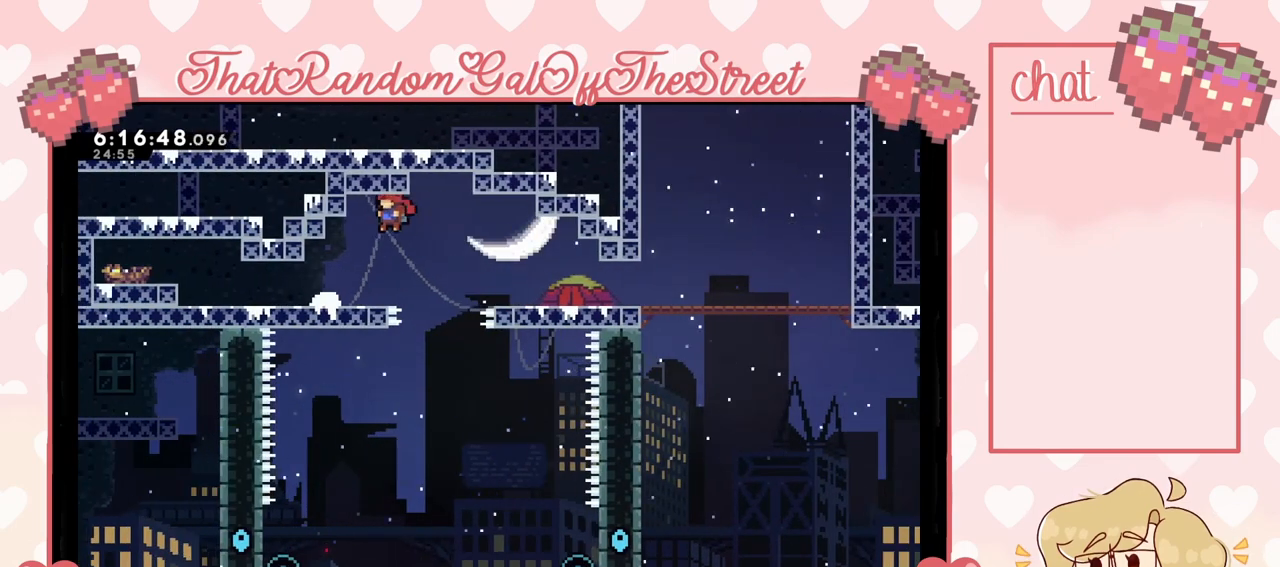
{"buttons": [], "left_stick": "center", "right_stick": "center", "events": [[333, "left_stick", "center"]]}
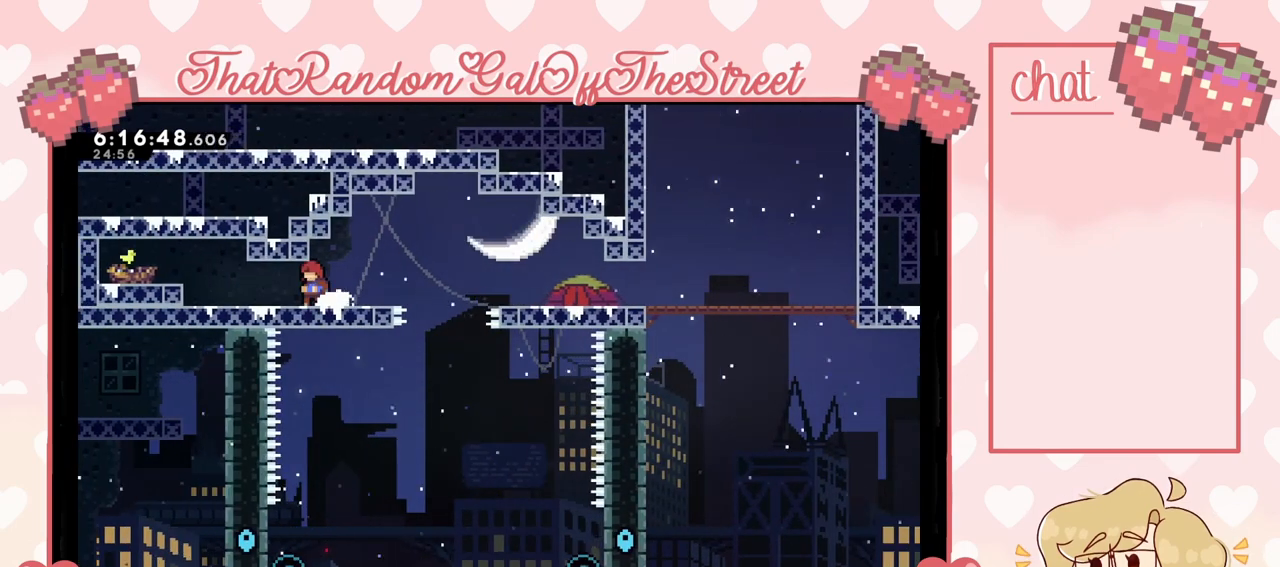
{"buttons": [], "left_stick": "left", "right_stick": "center", "events": [[367, "left_stick", "left"]]}
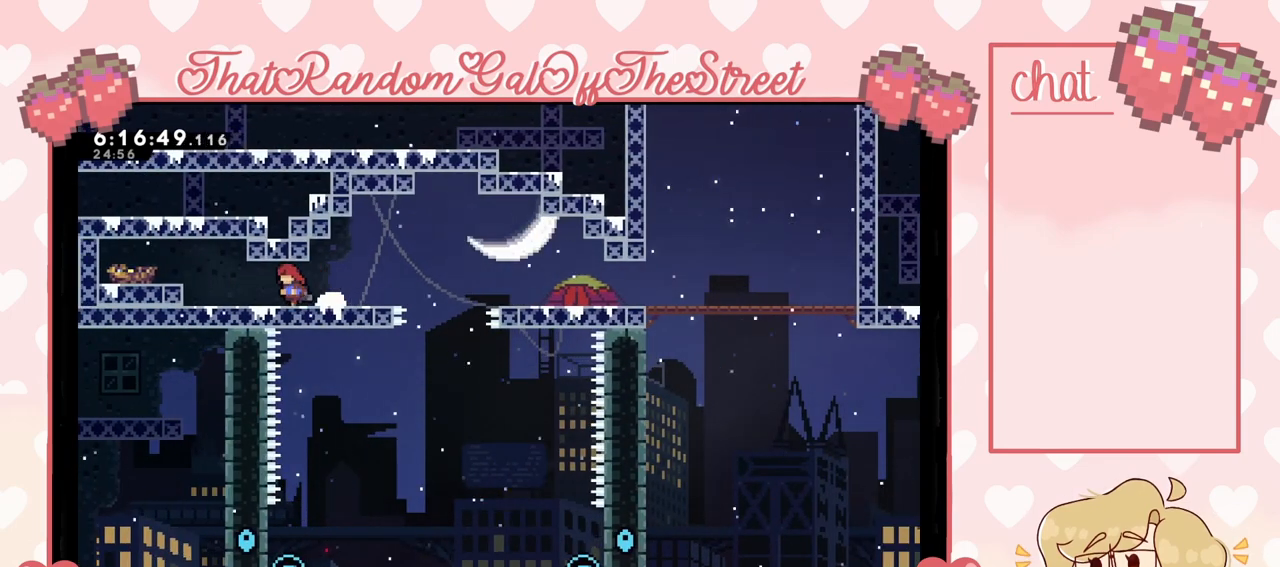
{"buttons": [], "left_stick": "left", "right_stick": "center", "events": [[400, "A", "down"], [500, "A", "up"]]}
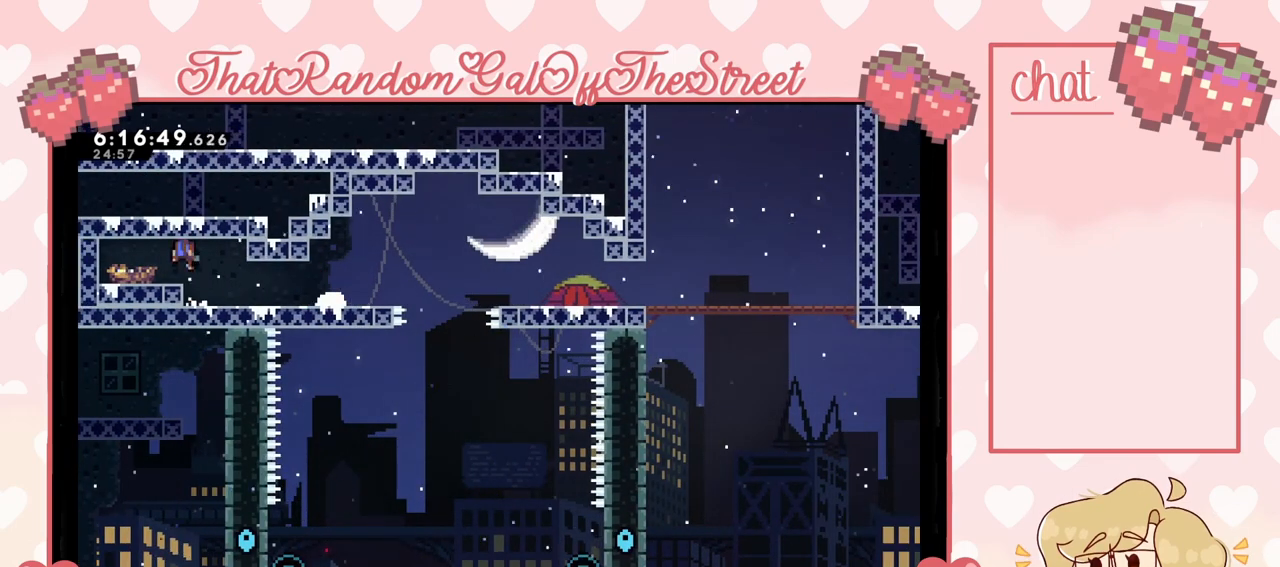
{"buttons": [], "left_stick": "center", "right_stick": "center", "events": [[367, "left_stick", "center"]]}
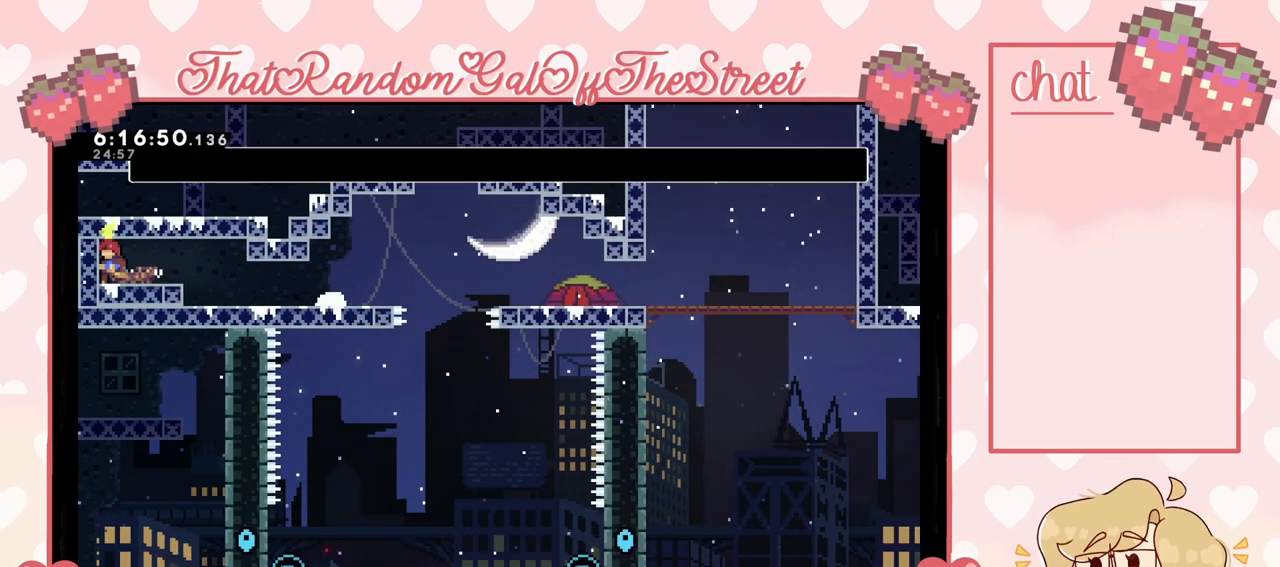
{"buttons": [], "left_stick": "center", "right_stick": "center", "events": []}
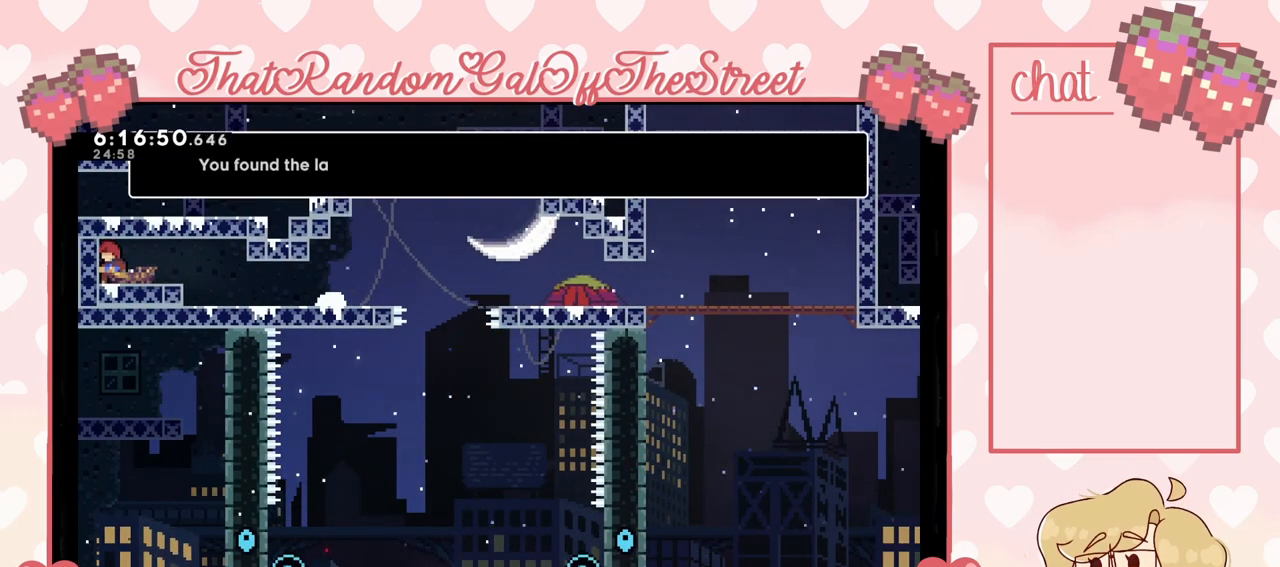
{"buttons": [], "left_stick": "center", "right_stick": "center", "events": []}
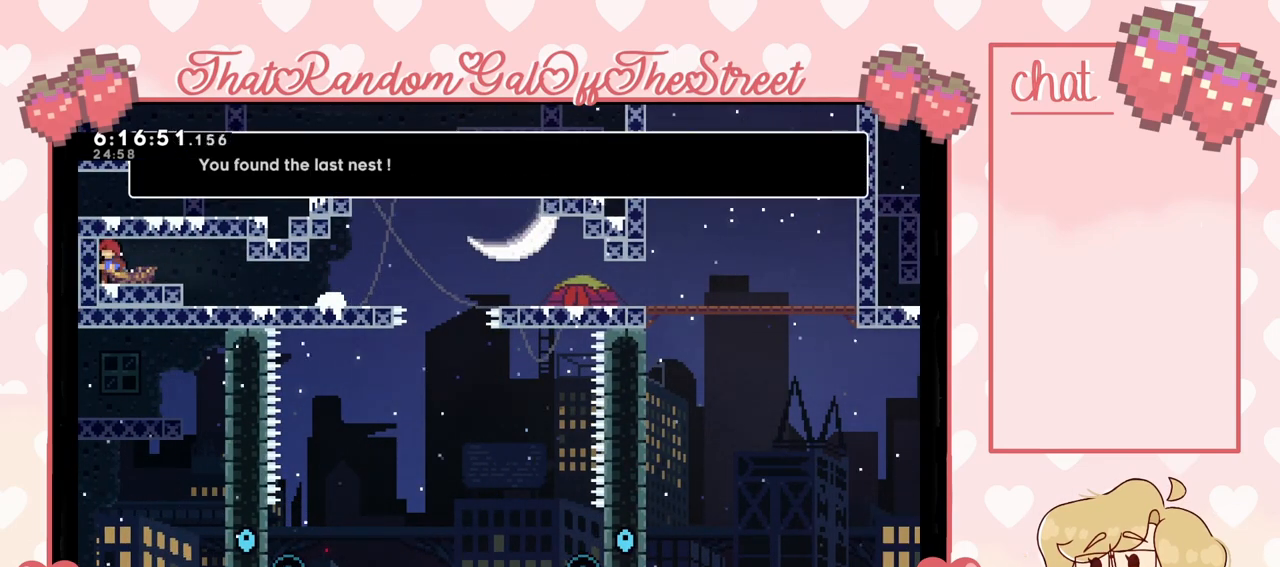
{"buttons": [], "left_stick": "right", "right_stick": "center", "events": [[300, "left_stick", "right"]]}
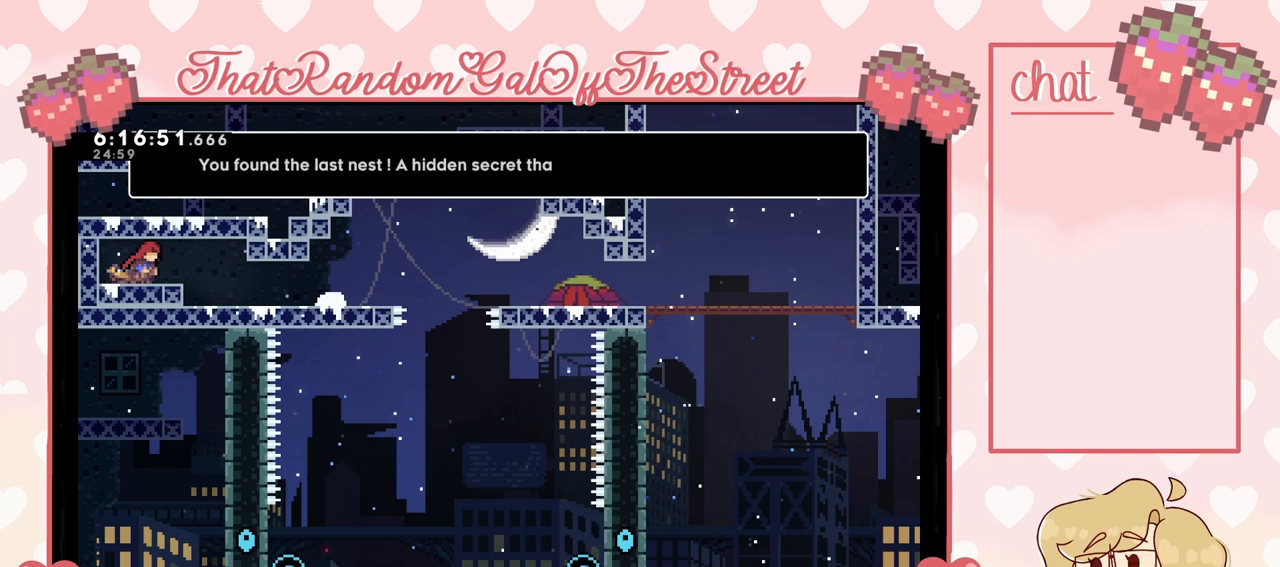
{"buttons": [], "left_stick": "center", "right_stick": "center", "events": [[167, "left_stick", "center"]]}
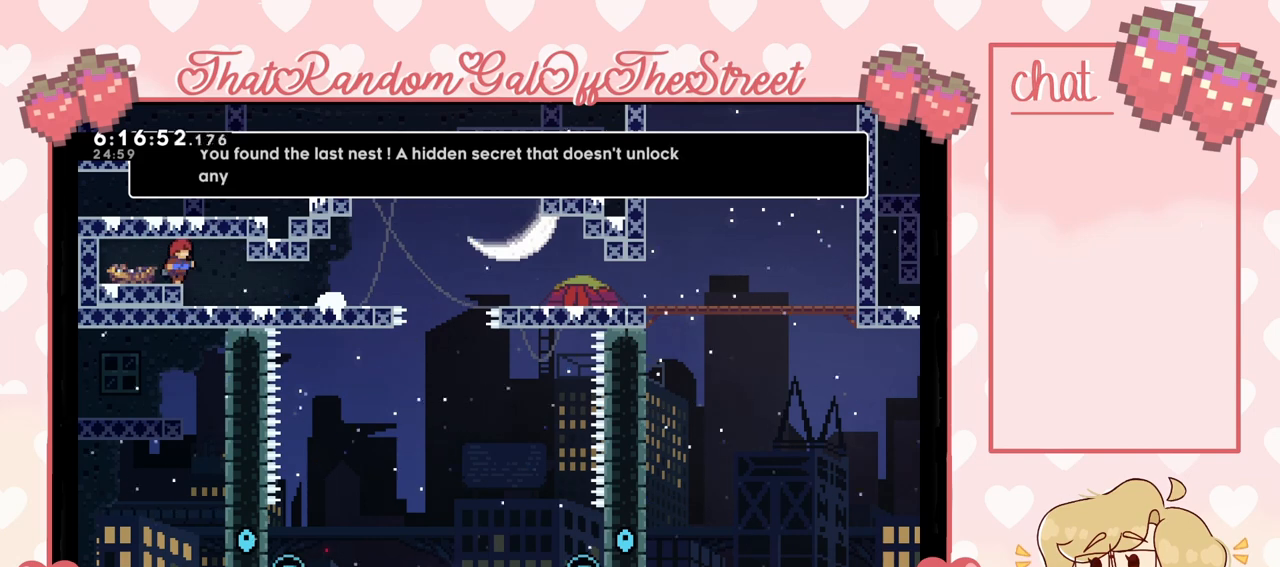
{"buttons": [], "left_stick": "center", "right_stick": "center", "events": []}
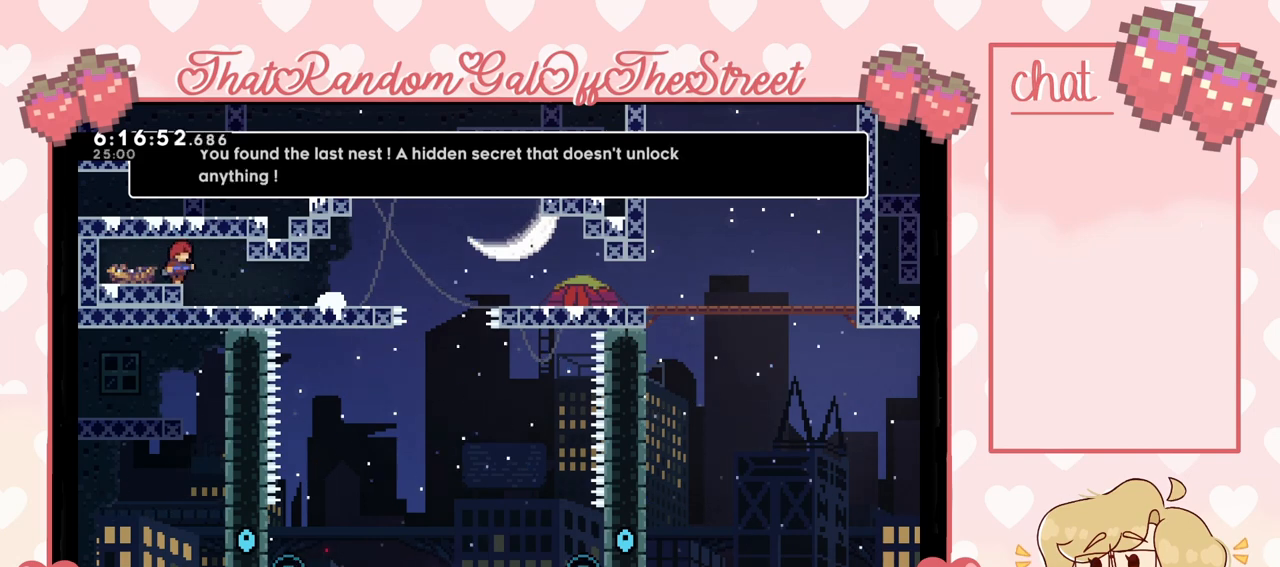
{"buttons": [], "left_stick": "center", "right_stick": "center", "events": []}
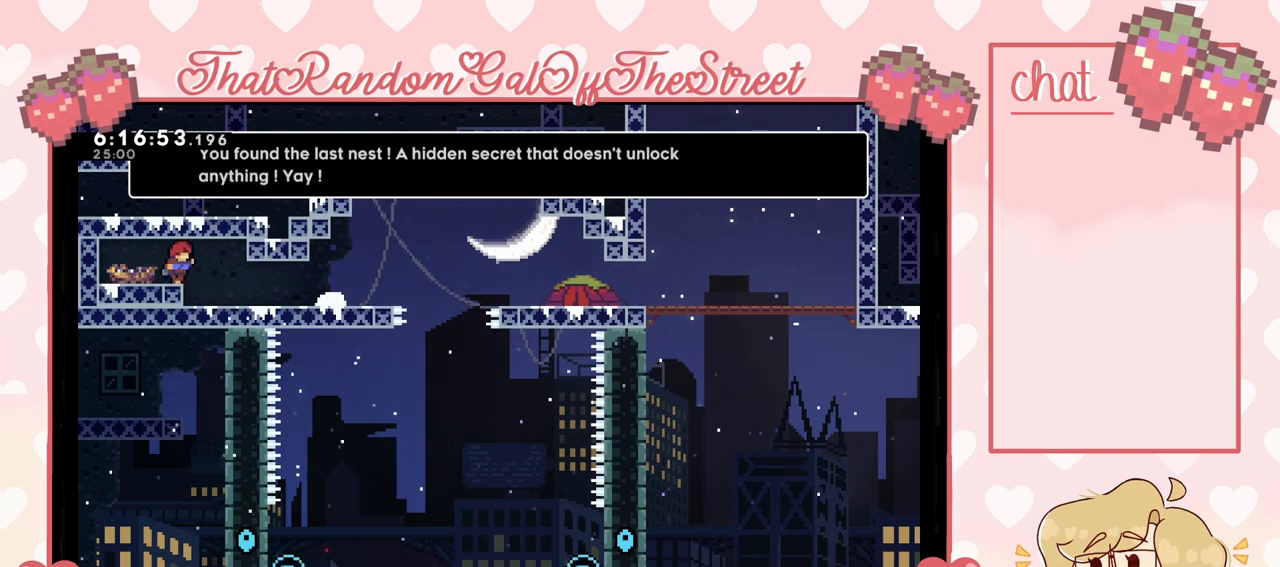
{"buttons": [], "left_stick": "center", "right_stick": "center", "events": []}
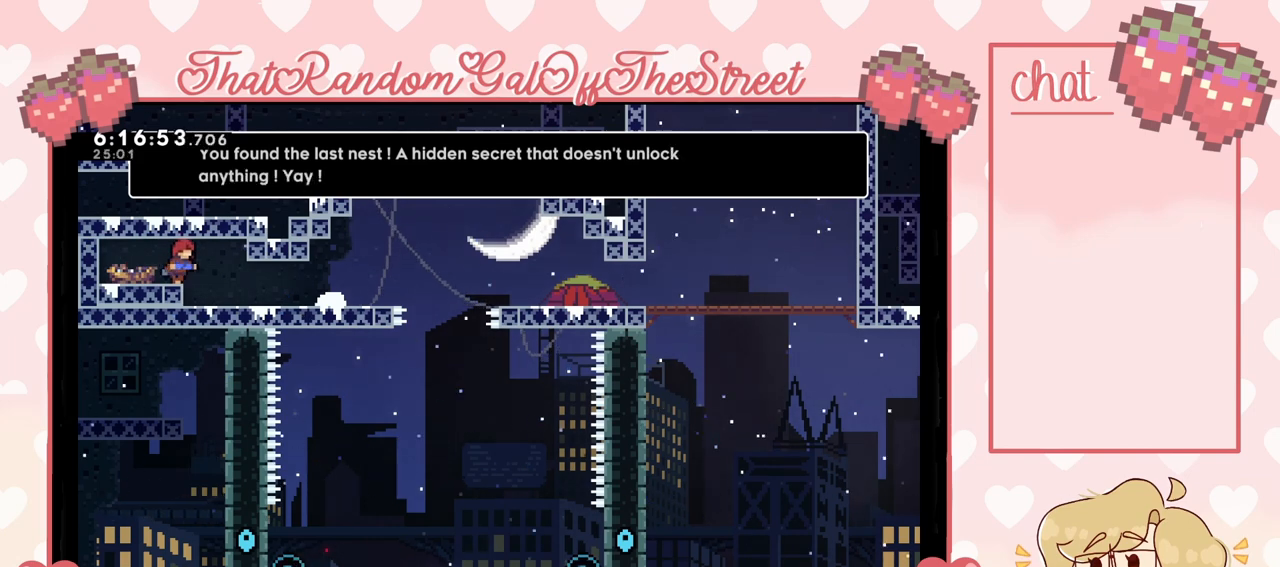
{"buttons": [], "left_stick": "center", "right_stick": "center", "events": []}
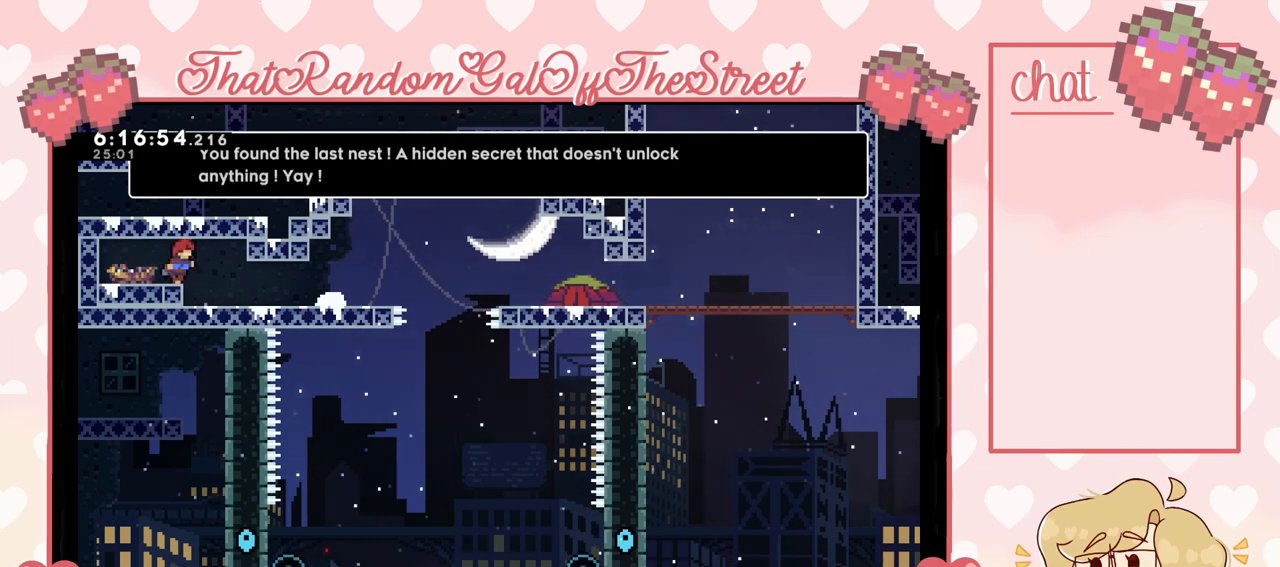
{"buttons": [], "left_stick": "center", "right_stick": "center", "events": []}
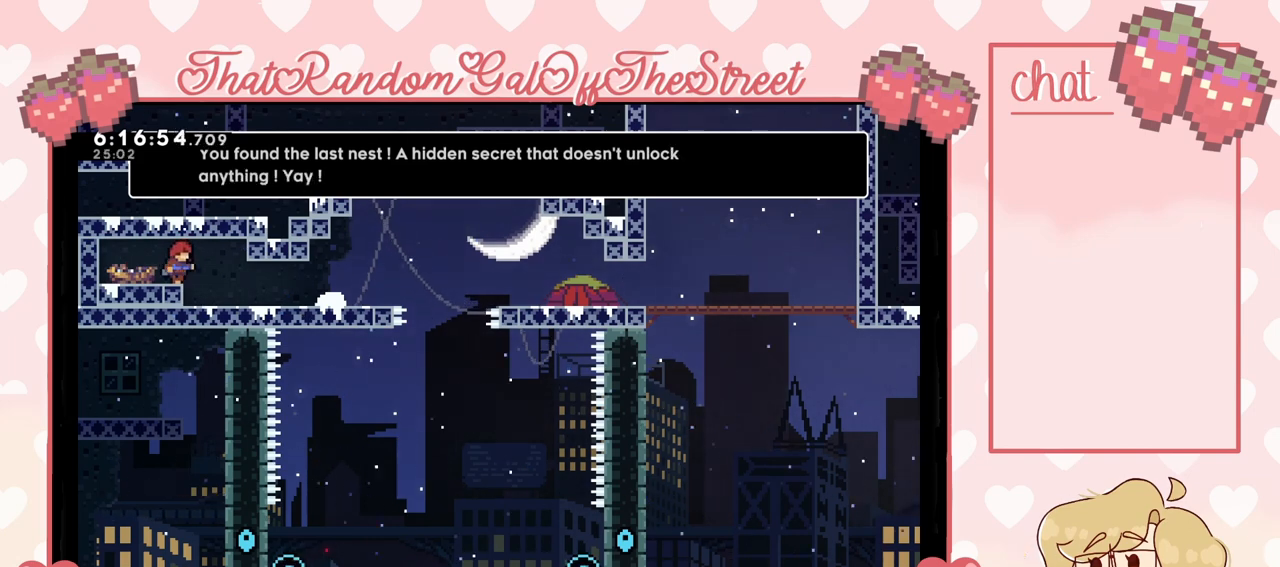
{"buttons": [], "left_stick": "center", "right_stick": "center", "events": []}
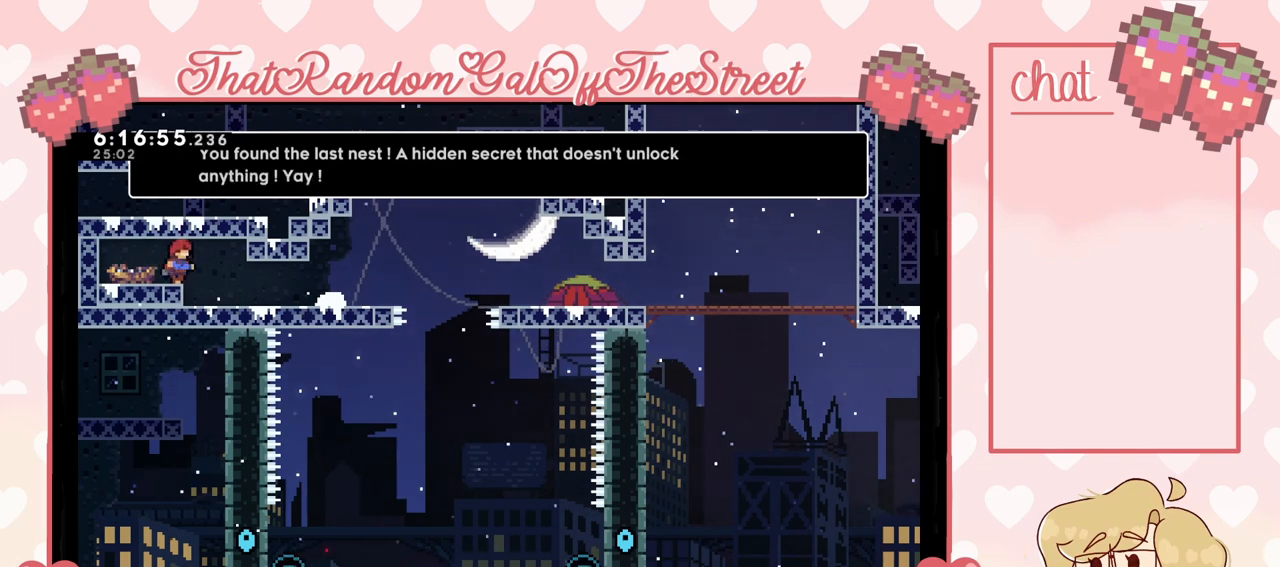
{"buttons": [], "left_stick": "right", "right_stick": "center", "events": [[133, "left_stick", "right"]]}
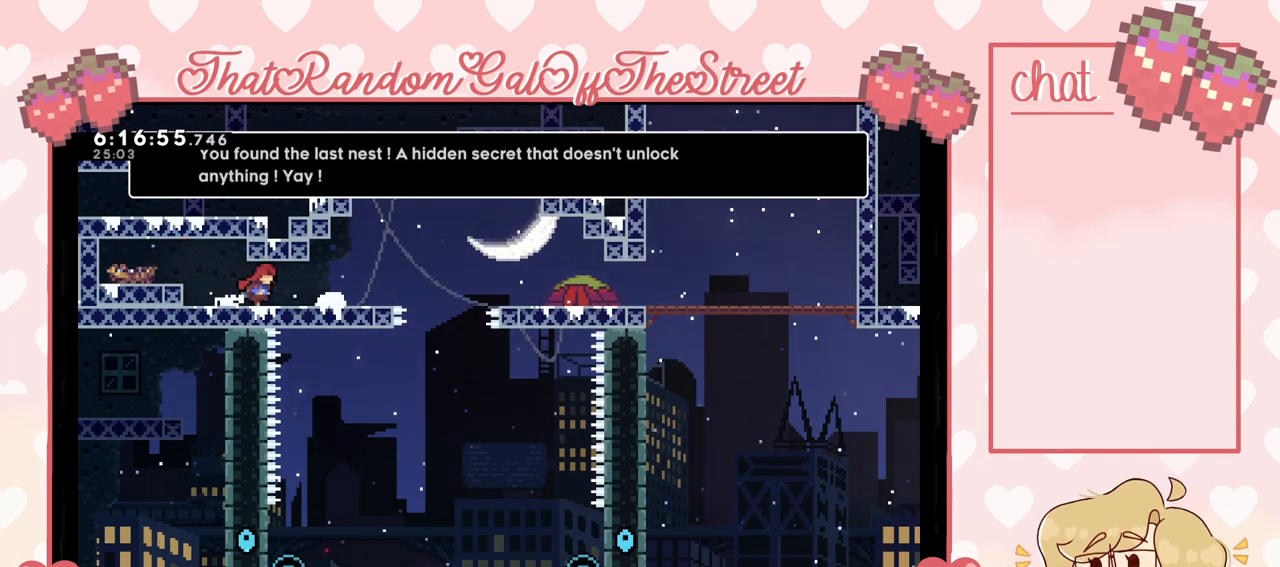
{"buttons": [], "left_stick": "center", "right_stick": "center", "events": [[400, "left_stick", "center"]]}
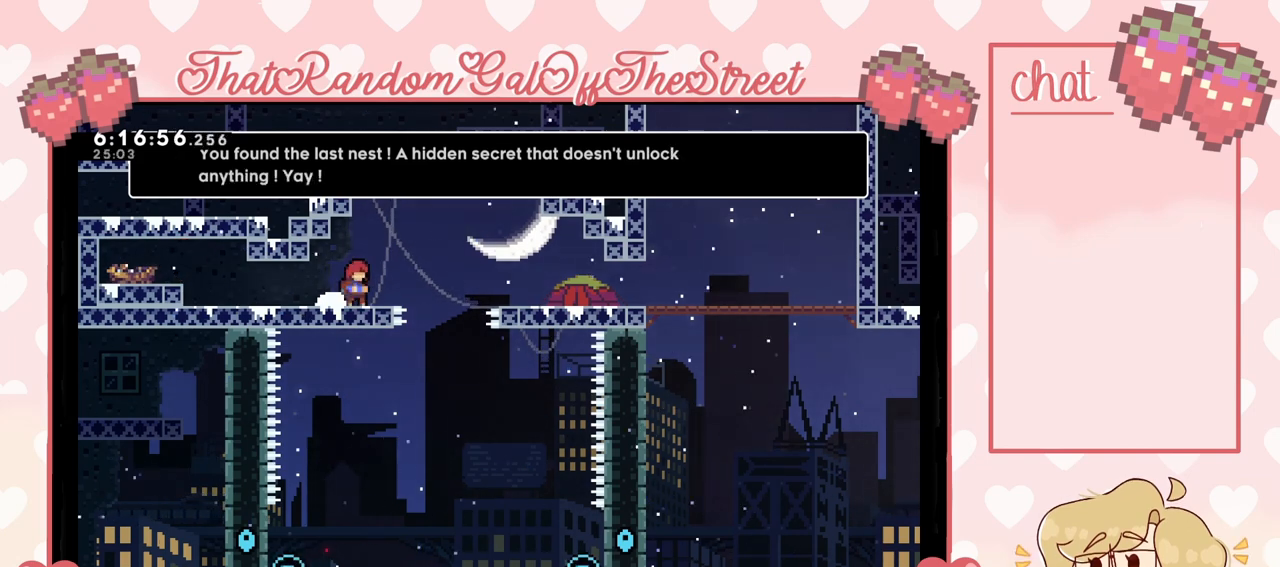
{"buttons": ["A"], "left_stick": "right", "right_stick": "center", "events": [[333, "left_stick", "right"], [433, "A", "down"]]}
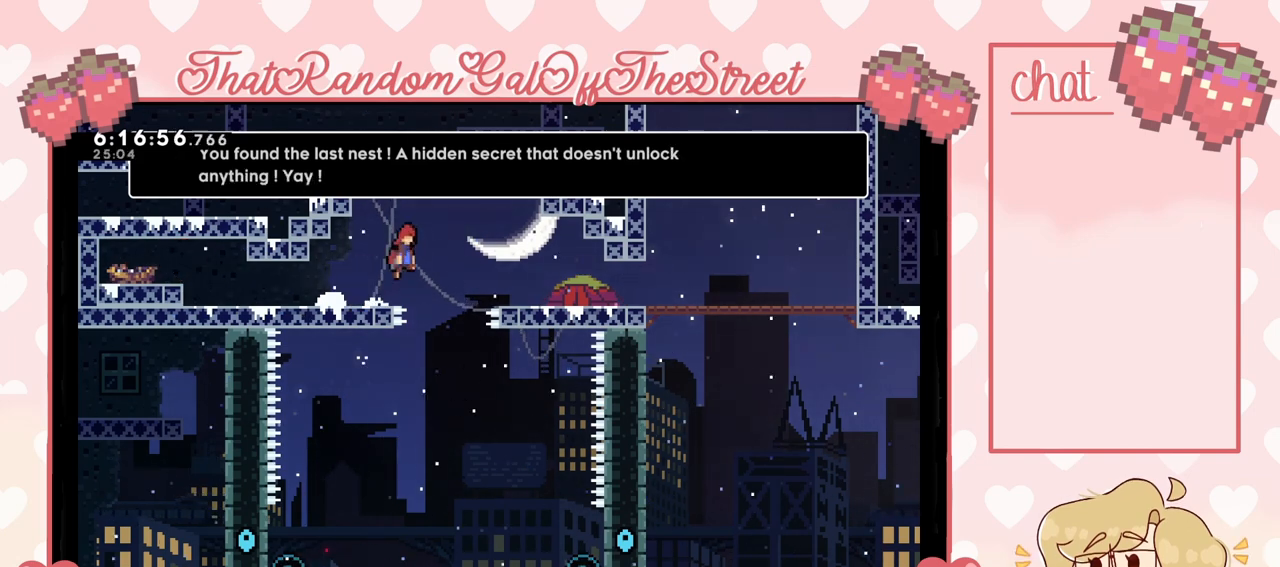
{"buttons": ["A"], "left_stick": "center", "right_stick": "center", "events": [[133, "left_stick", "center"]]}
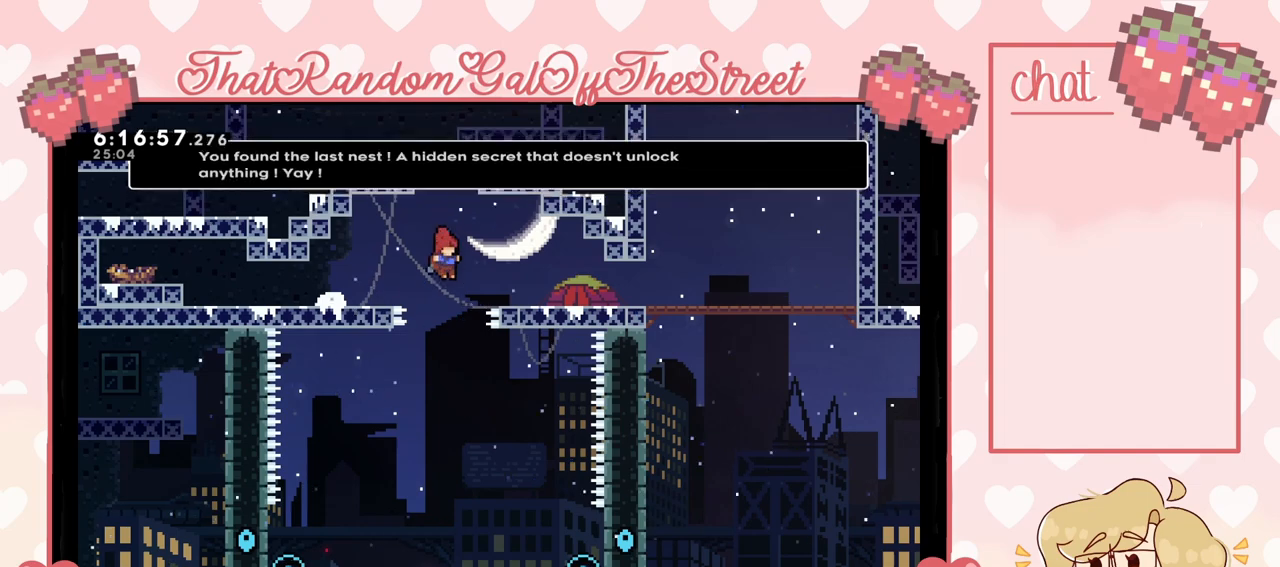
{"buttons": ["A"], "left_stick": "right", "right_stick": "center", "events": [[100, "left_stick", "right"]]}
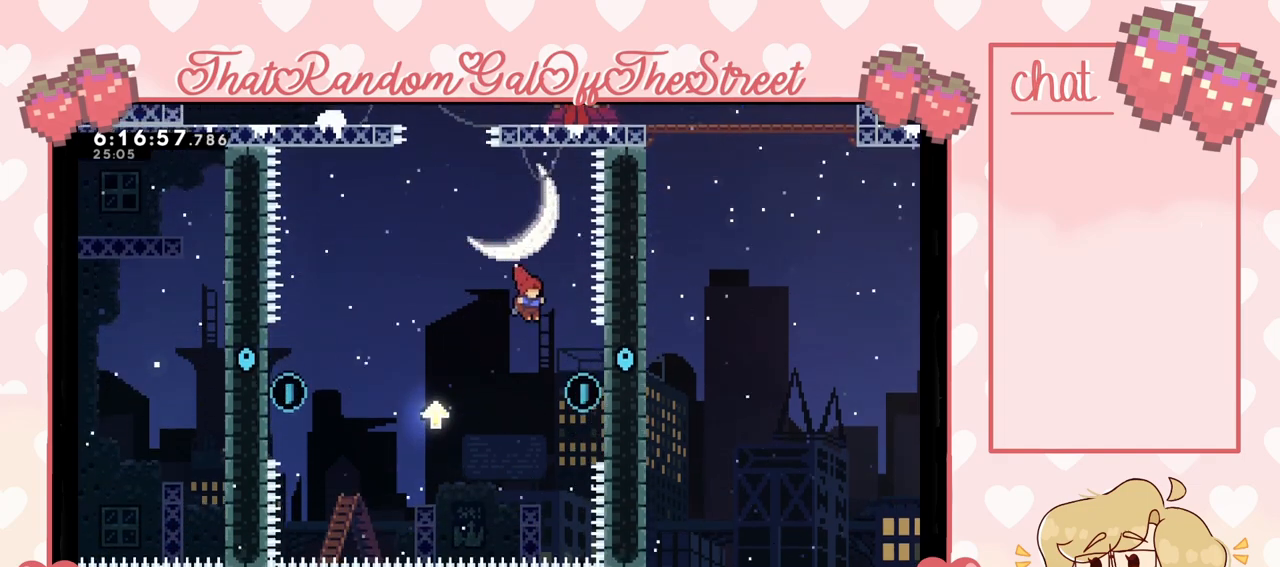
{"buttons": ["L2"], "left_stick": "center", "right_stick": "center", "events": [[100, "L2", "down"], [300, "A", "up"], [500, "left_stick", "center"]]}
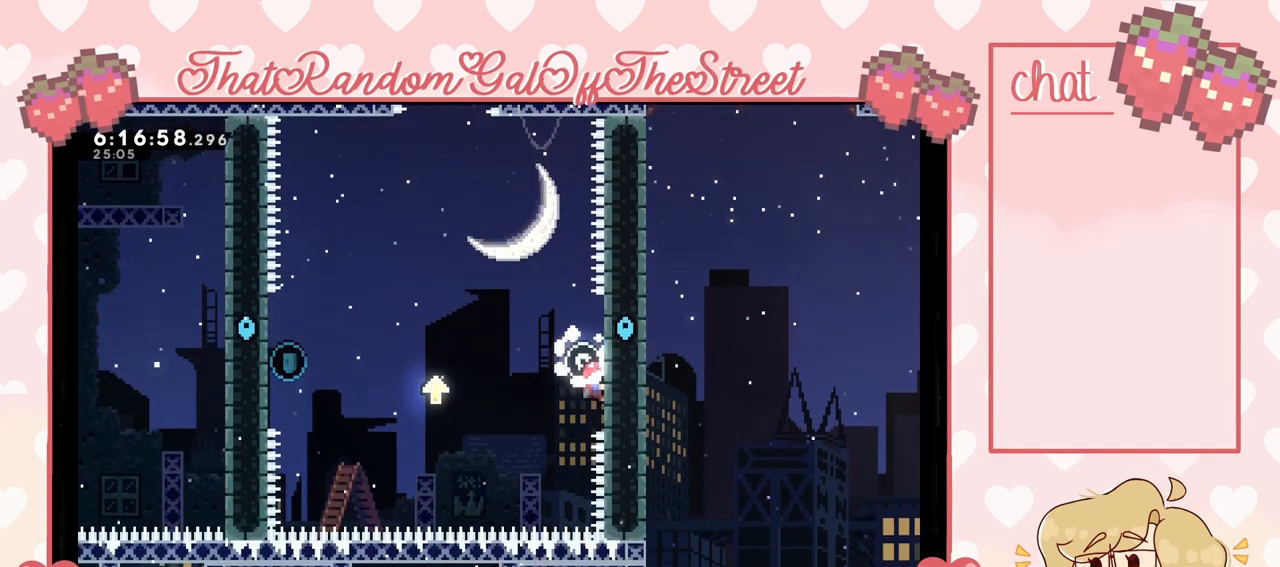
{"buttons": ["A"], "left_stick": "left", "right_stick": "center", "events": [[133, "left_stick", "left"], [233, "A", "down"], [267, "L2", "up"]]}
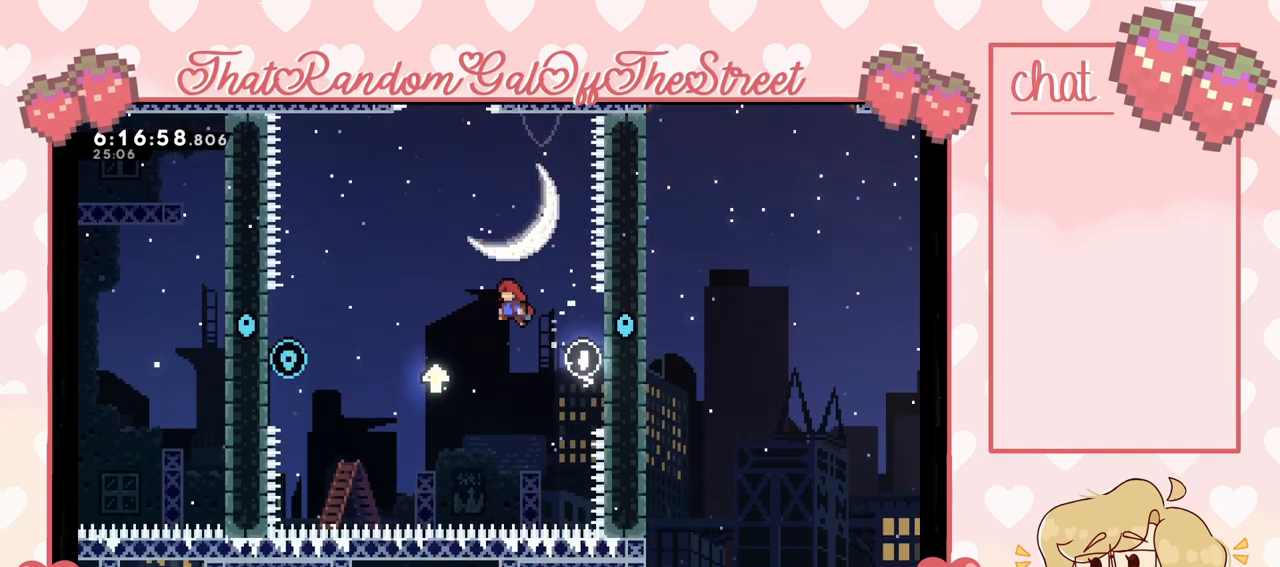
{"buttons": ["A"], "left_stick": "left", "right_stick": "center", "events": [[300, "A", "up"], [500, "A", "down"]]}
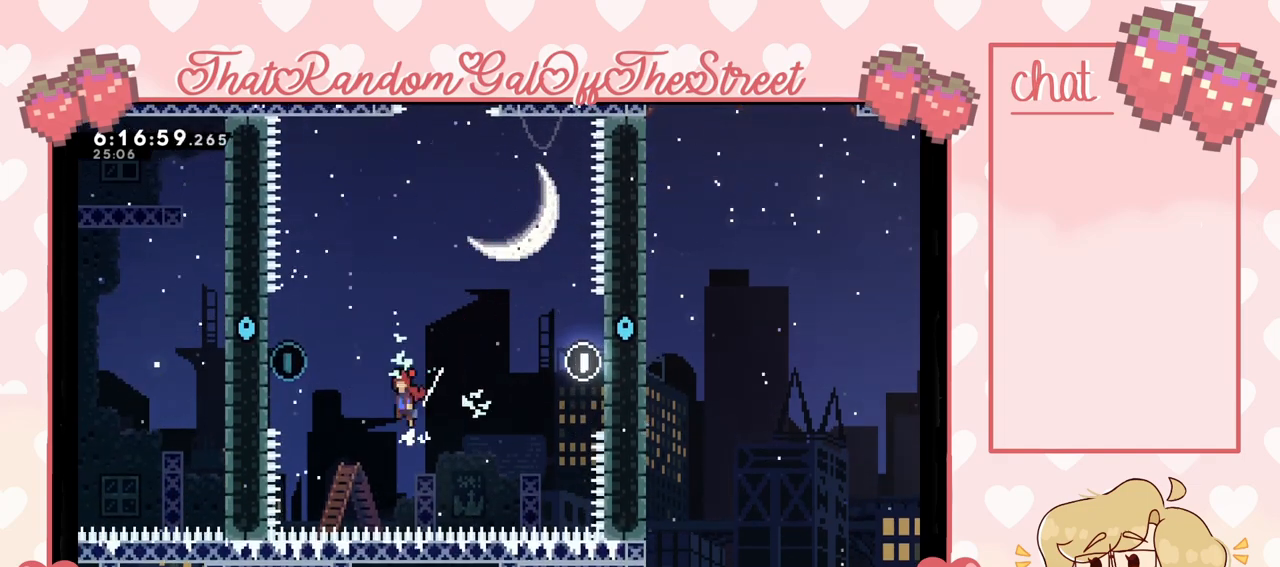
{"buttons": ["L2"], "left_stick": "left", "right_stick": "center", "events": [[300, "A", "up"], [433, "L2", "down"]]}
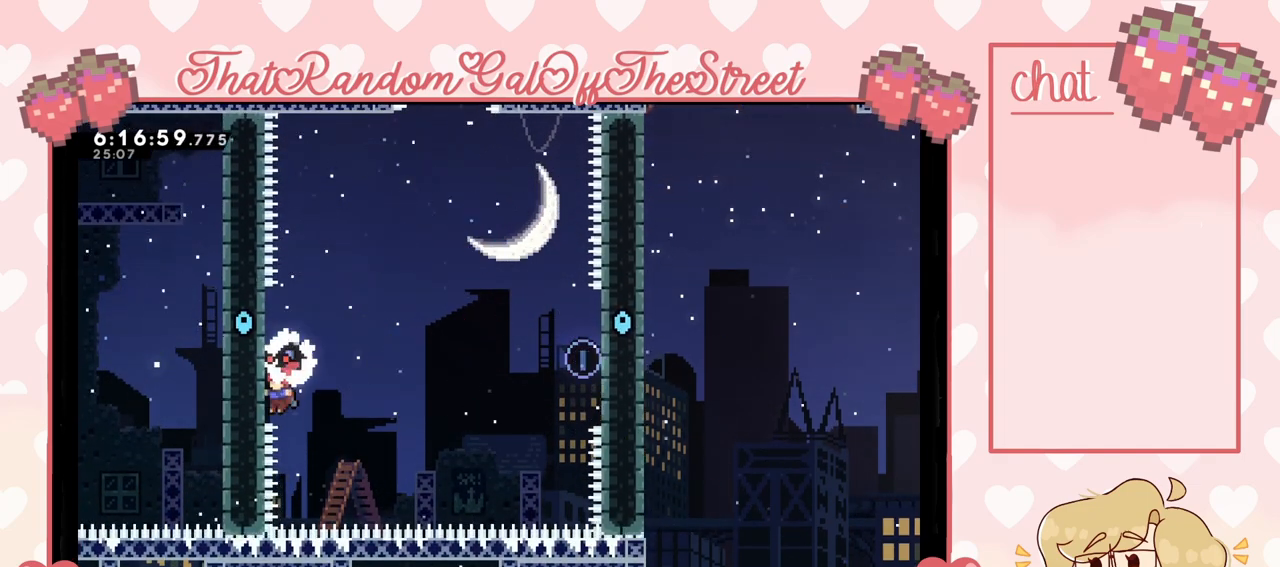
{"buttons": ["L2"], "left_stick": "center", "right_stick": "center", "events": [[200, "left_stick", "center"]]}
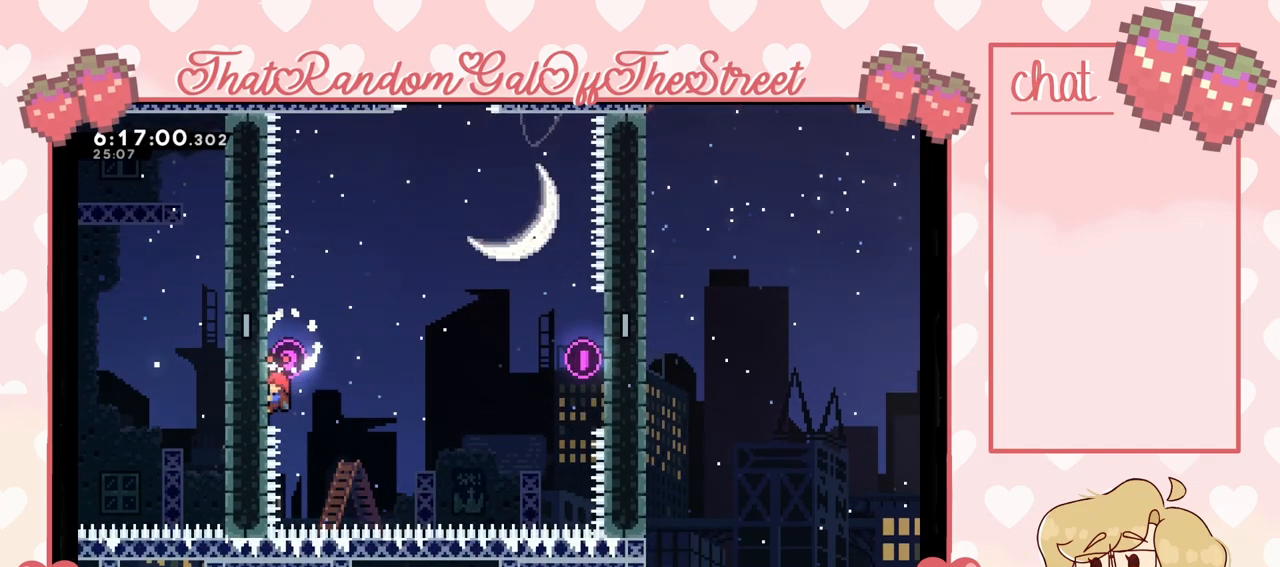
{"buttons": ["L2"], "left_stick": "center", "right_stick": "center", "events": []}